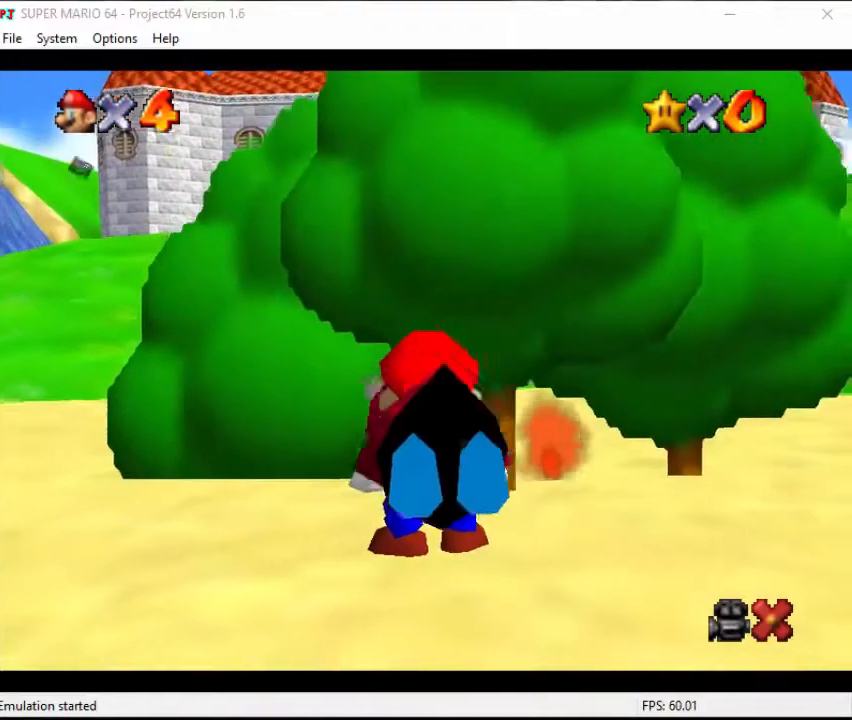
Gameplay with a controller (Nintendo layout); each line is a JSON object with the inputs held at the frame after it. "events" lists button and stick changes between this image and that frame as [ms after this image, input, new state], when the widget could be followed in between. Not read: L3 R3.
{"buttons": [], "left_stick": "center", "events": [[267, "A", "down"], [267, "B", "down"], [300, "B", "up"], [333, "A", "up"], [367, "A", "down"], [400, "B", "down"], [433, "B", "up"], [467, "A", "up"]]}
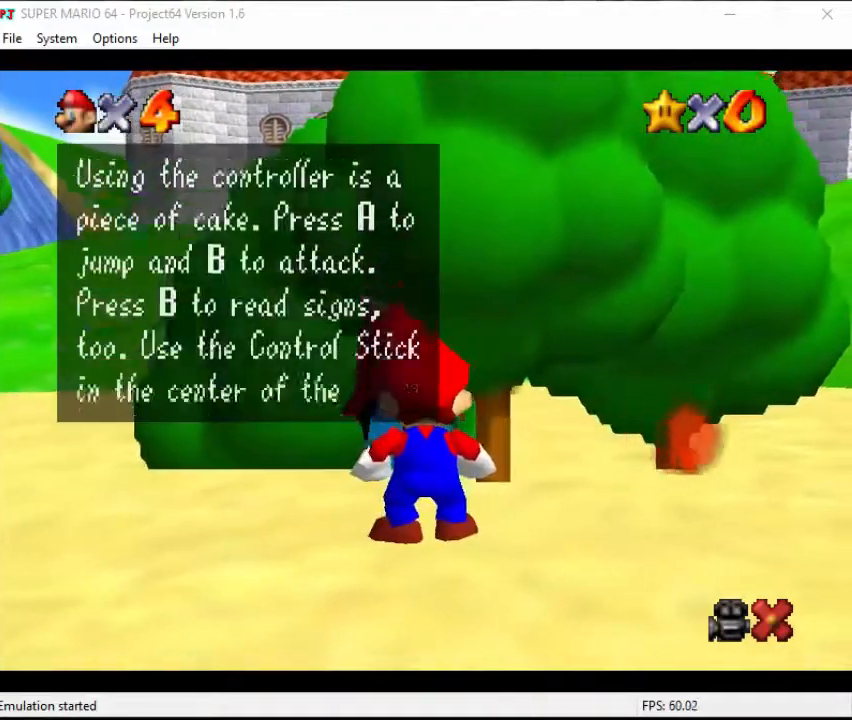
{"buttons": [], "left_stick": "up", "events": [[33, "A", "down"], [33, "B", "down"], [100, "A", "up"], [100, "B", "up"], [200, "A", "down"], [200, "B", "down"], [267, "A", "up"], [267, "B", "up"], [300, "A", "down"], [300, "B", "down"], [333, "left_stick", "up"], [400, "A", "up"], [400, "B", "up"]]}
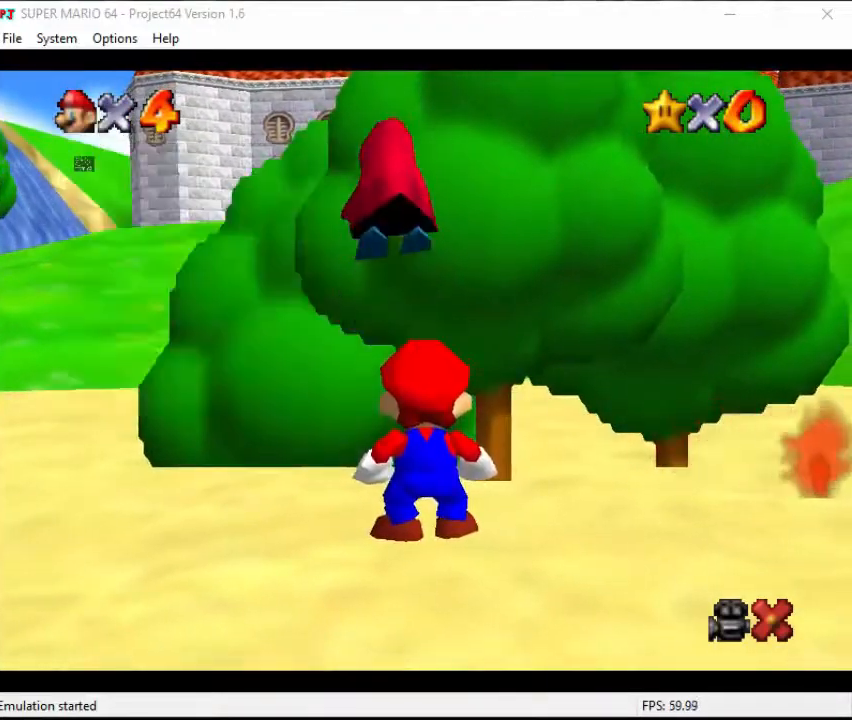
{"buttons": [], "left_stick": "up", "events": []}
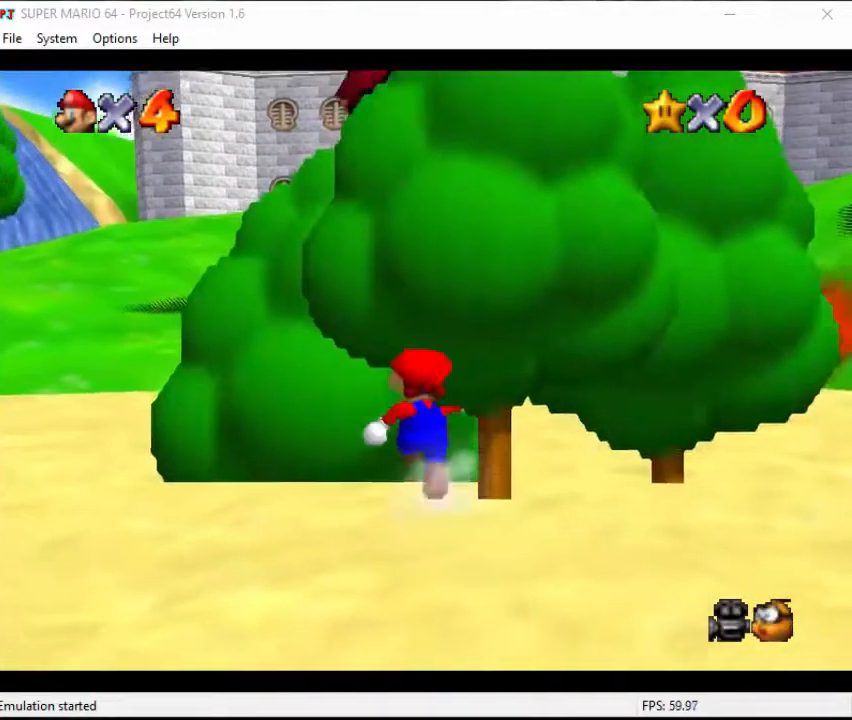
{"buttons": [], "left_stick": "up", "events": [[267, "A", "down"], [333, "A", "up"], [400, "A", "down"], [467, "A", "up"]]}
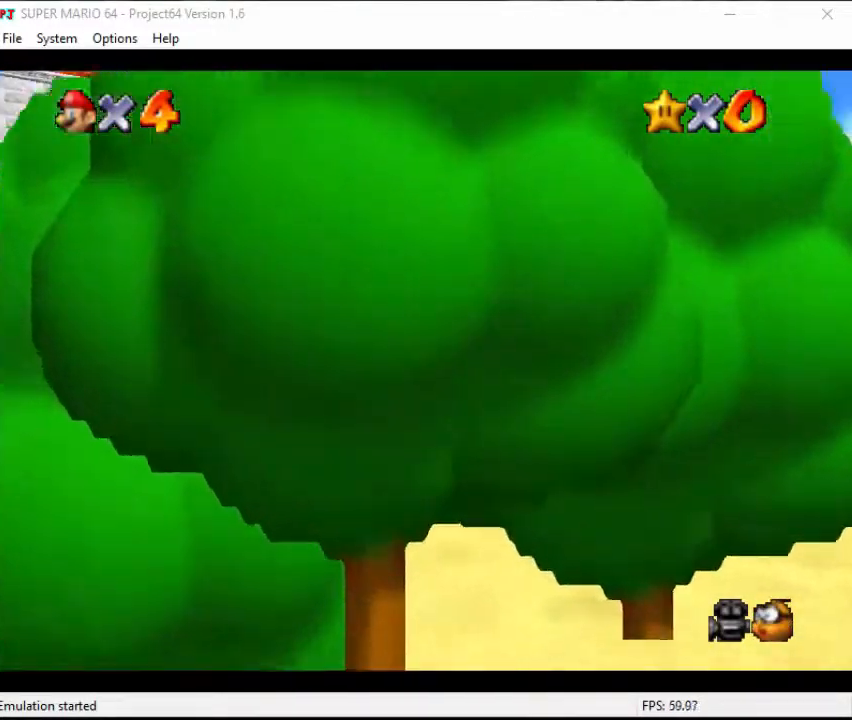
{"buttons": [], "left_stick": "up-right", "events": [[67, "A", "down"], [133, "A", "up"], [200, "A", "down"], [300, "A", "up"], [367, "left_stick", "up-right"]]}
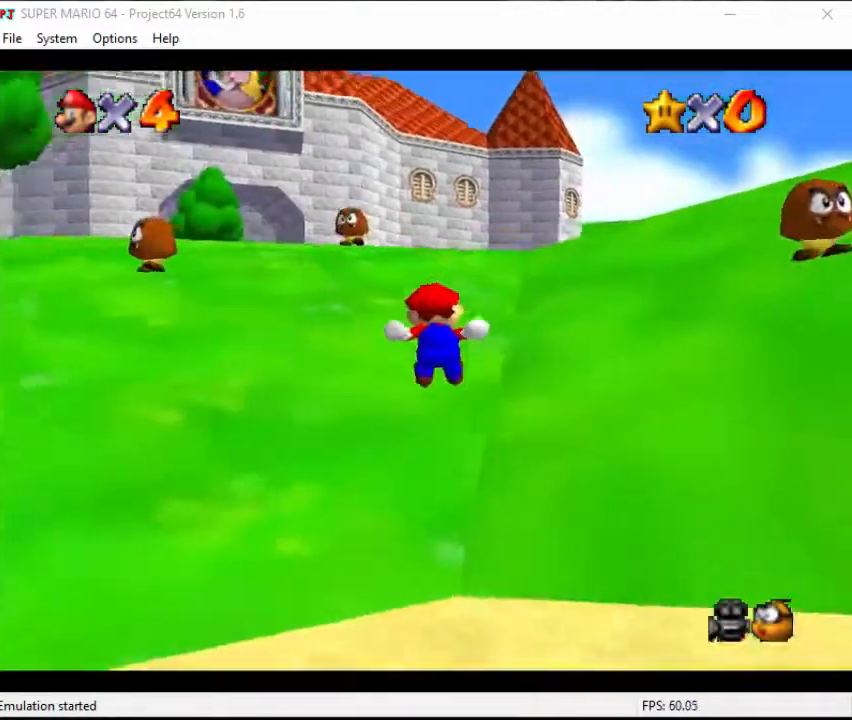
{"buttons": ["A", "B"], "left_stick": "up", "events": [[200, "left_stick", "up"], [333, "A", "down"], [367, "B", "down"]]}
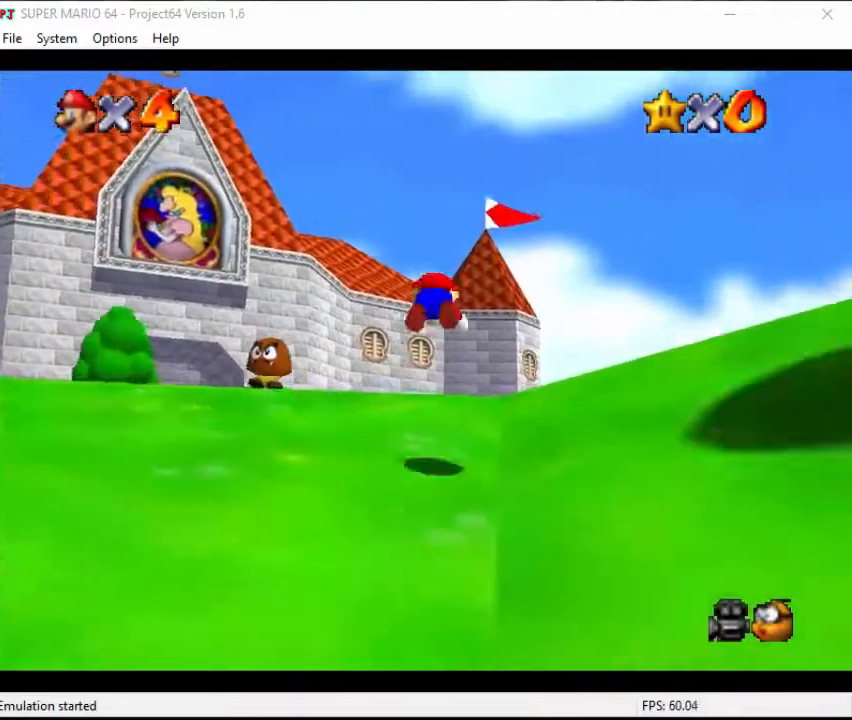
{"buttons": [], "left_stick": "up", "events": [[133, "A", "up"], [133, "B", "up"], [267, "C_DOWN", "down"], [267, "C_RIGHT", "down"], [367, "C_DOWN", "up"], [367, "C_RIGHT", "up"]]}
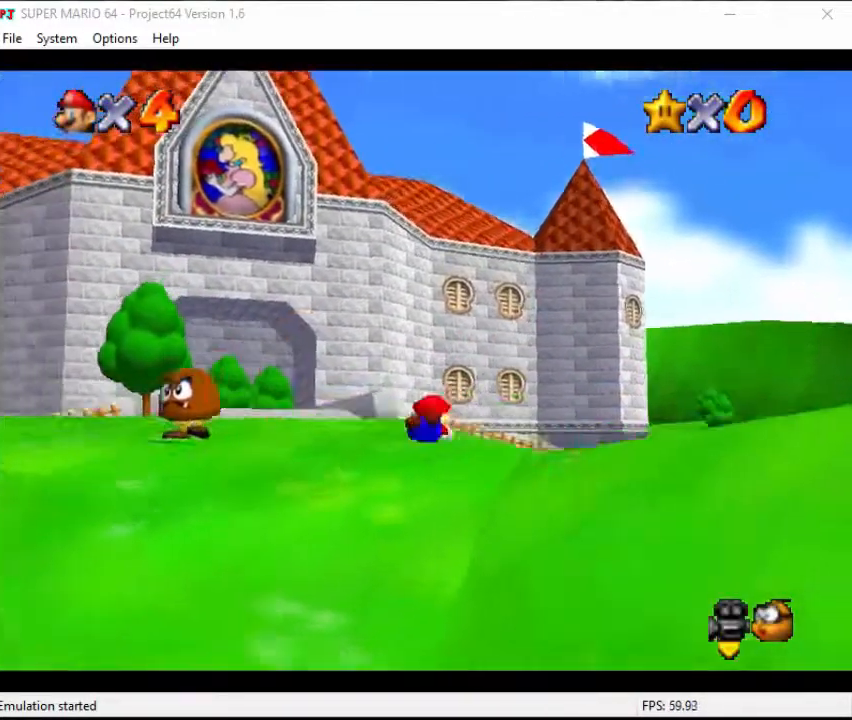
{"buttons": [], "left_stick": "up", "events": [[67, "A", "down"], [500, "A", "up"]]}
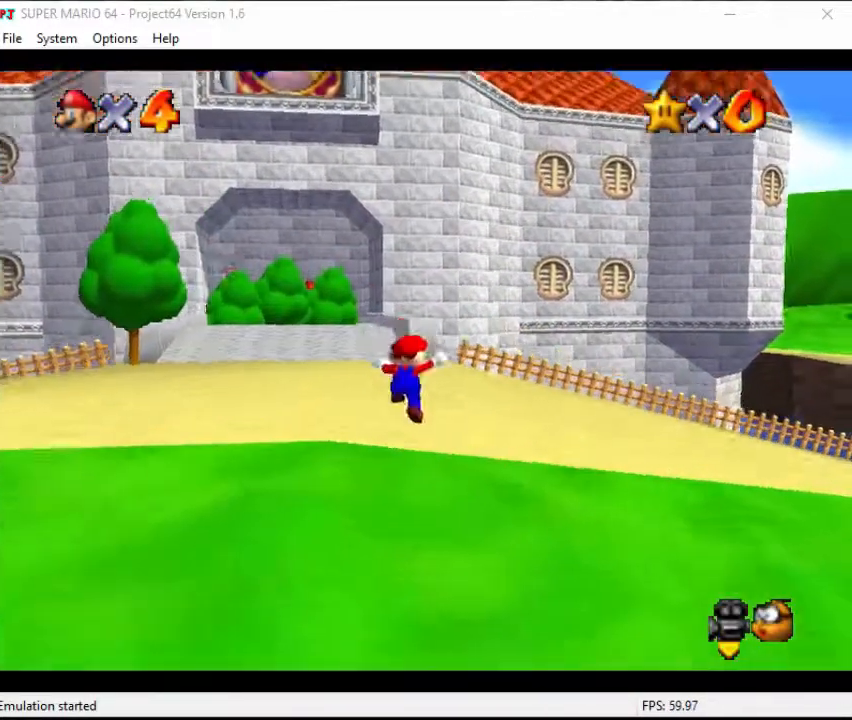
{"buttons": [], "left_stick": "up", "events": [[67, "left_stick", "up-right"], [200, "C_RIGHT", "down"], [233, "C_RIGHT", "up"], [400, "left_stick", "up"]]}
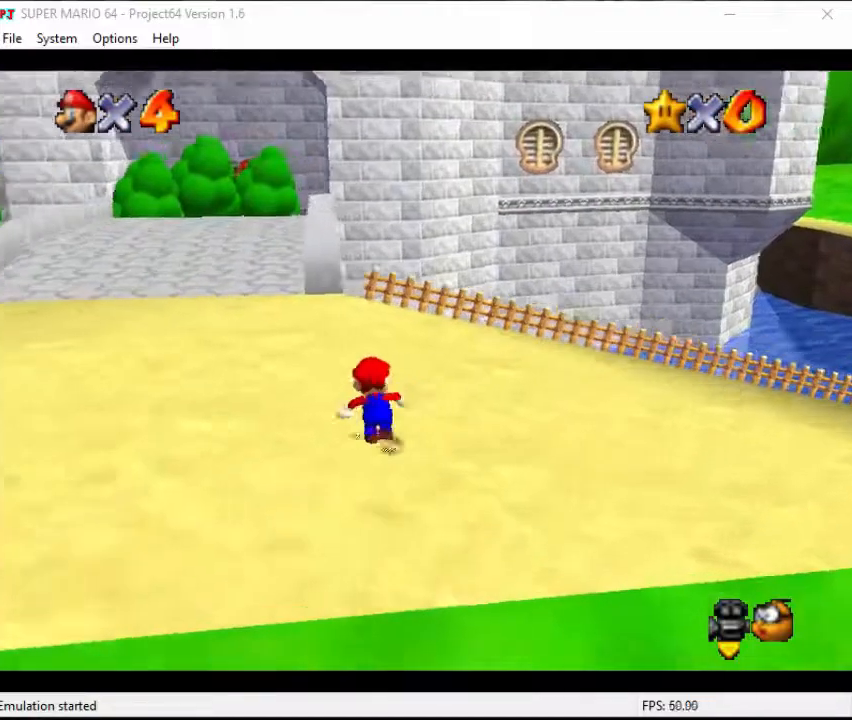
{"buttons": [], "left_stick": "up", "events": []}
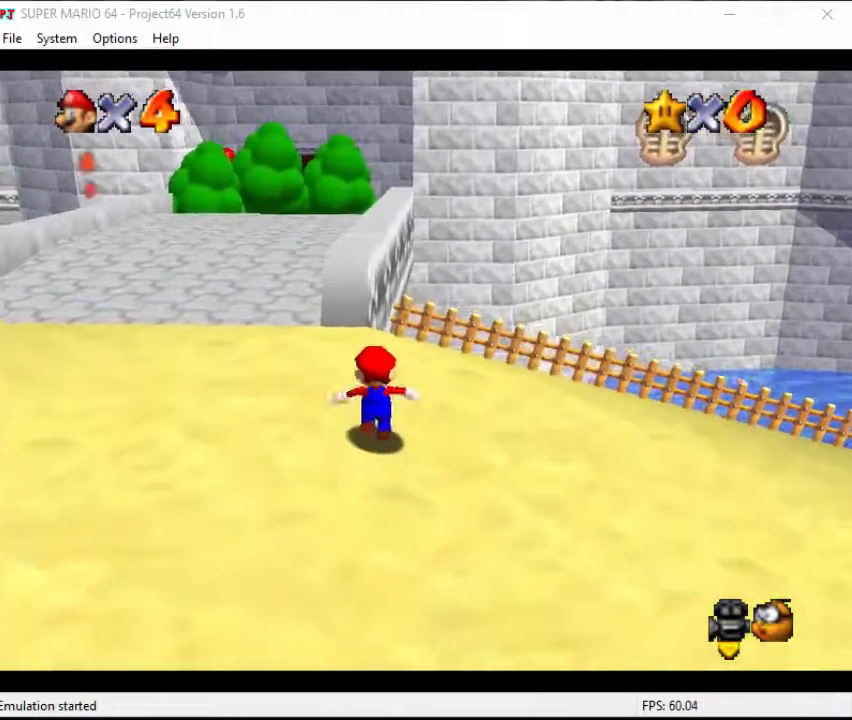
{"buttons": ["A"], "left_stick": "up", "events": [[233, "A", "down"], [300, "A", "up"], [367, "A", "down"], [467, "A", "up"], [500, "A", "down"]]}
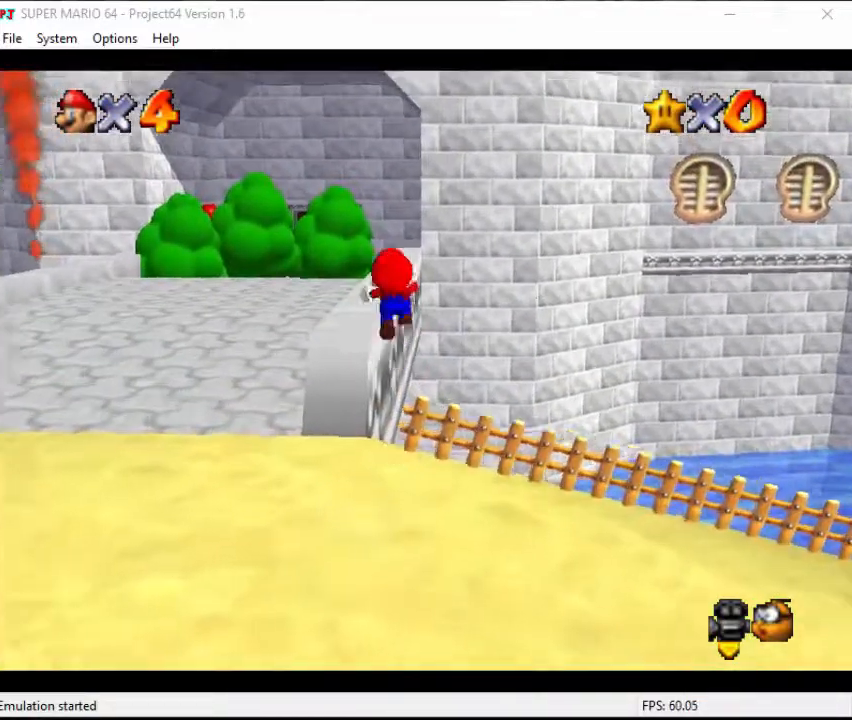
{"buttons": ["A"], "left_stick": "up", "events": [[100, "A", "up"], [200, "A", "down"], [300, "A", "up"], [367, "A", "down"], [467, "A", "up"], [500, "A", "down"]]}
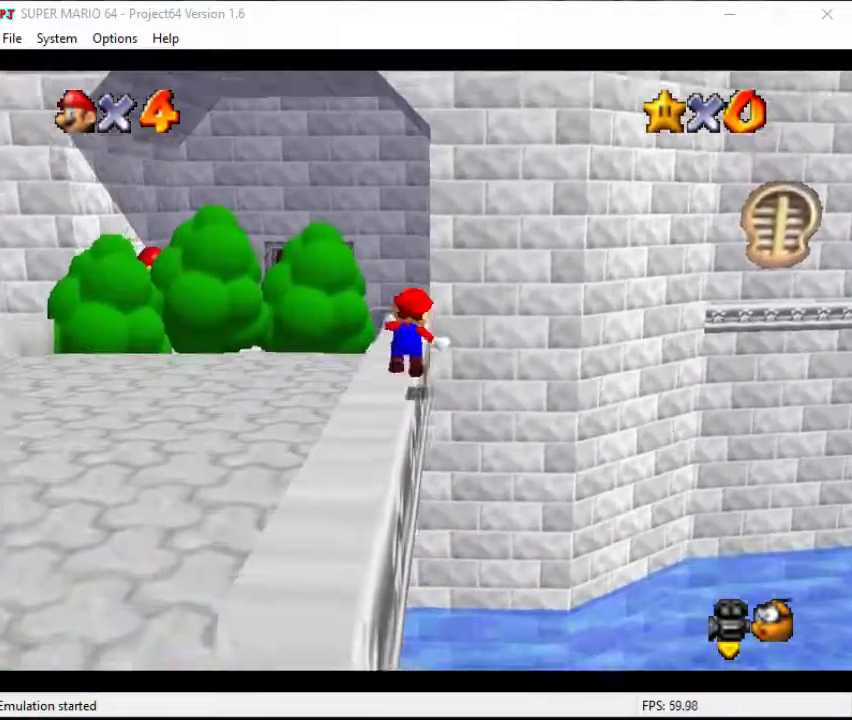
{"buttons": [], "left_stick": "up-left", "events": [[100, "A", "up"], [200, "A", "down"], [267, "A", "up"], [300, "A", "down"], [400, "left_stick", "up-left"], [433, "A", "up"]]}
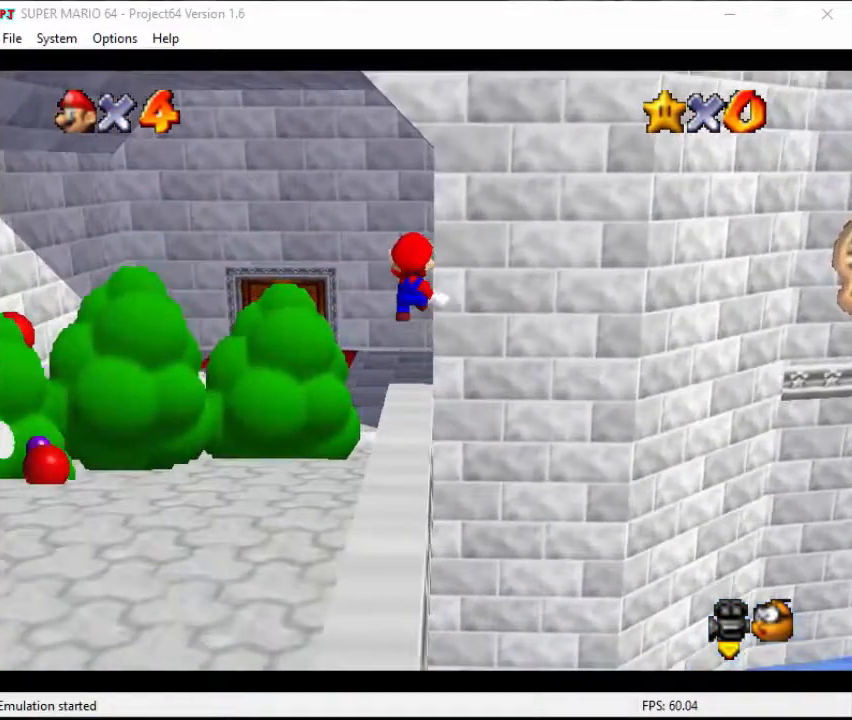
{"buttons": [], "left_stick": "up-left", "events": []}
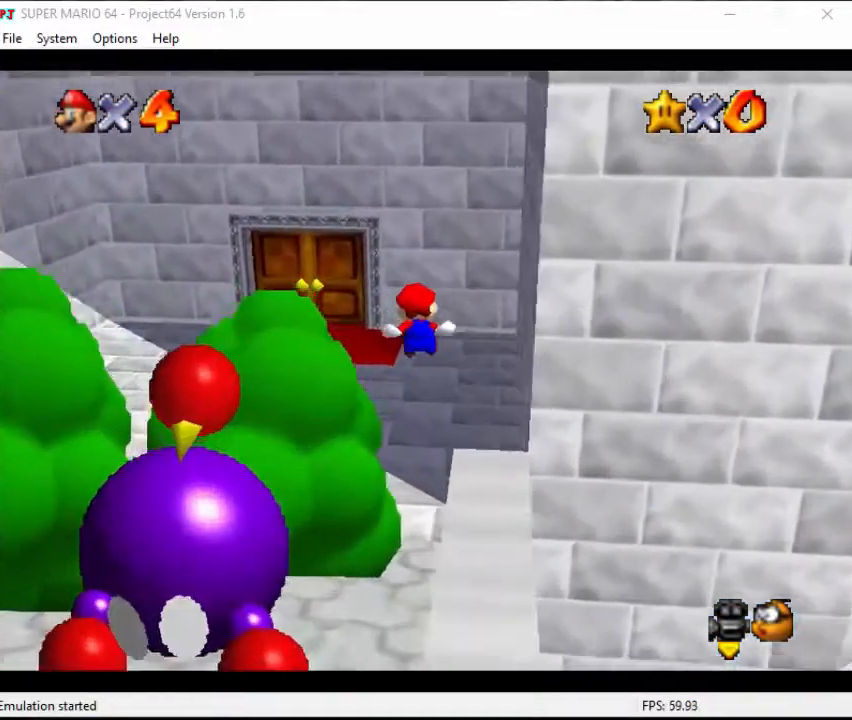
{"buttons": [], "left_stick": "up-left", "events": []}
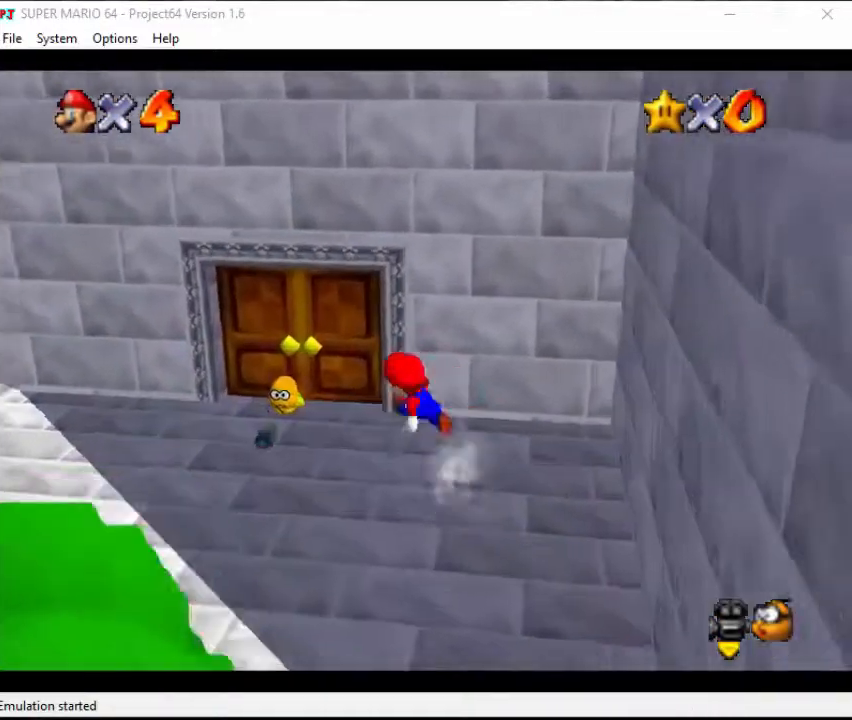
{"buttons": [], "left_stick": "up", "events": [[300, "left_stick", "up"]]}
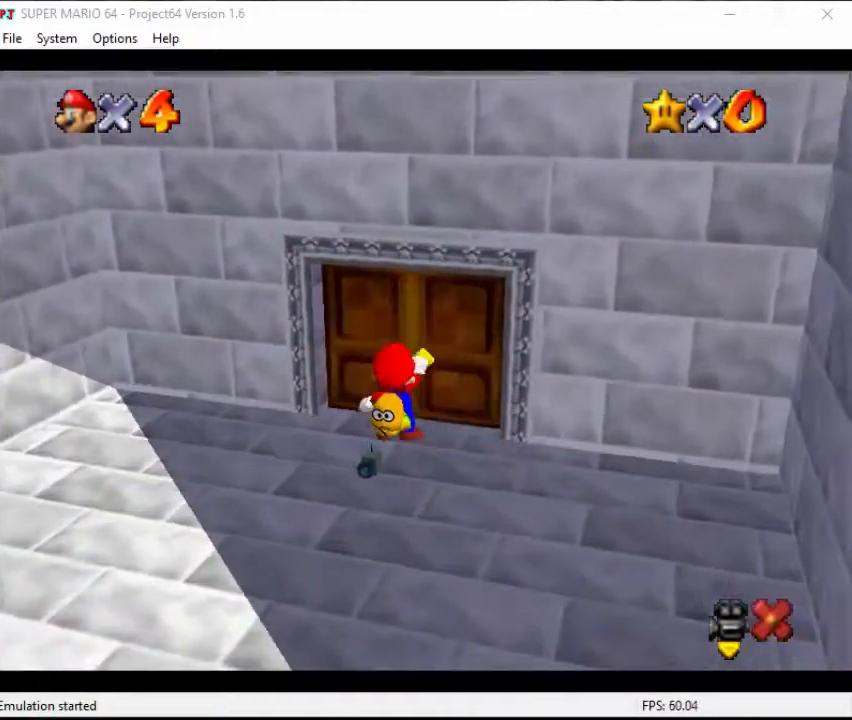
{"buttons": [], "left_stick": "center", "events": [[33, "left_stick", "center"]]}
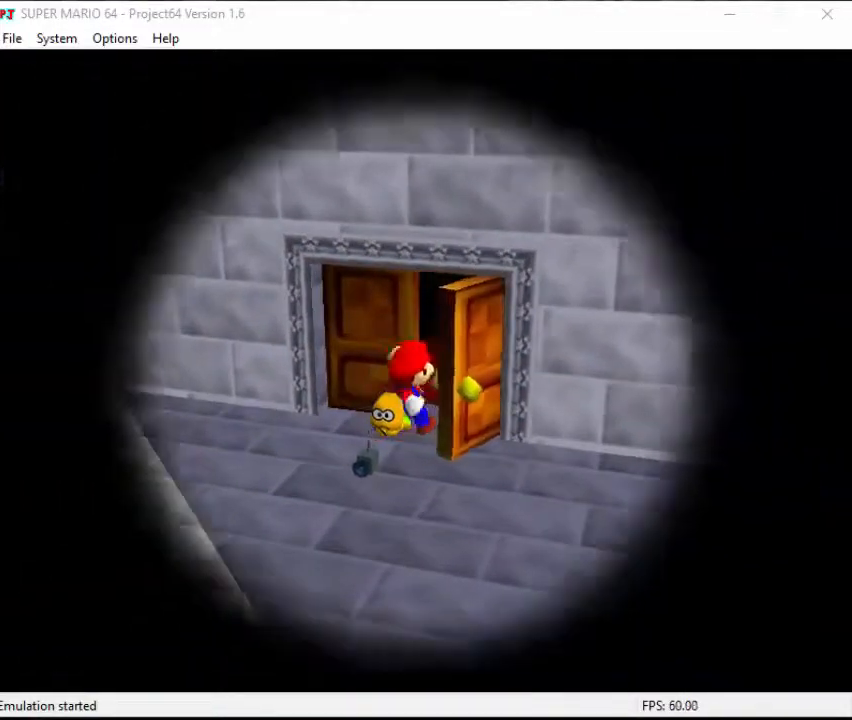
{"buttons": [], "left_stick": "center", "events": []}
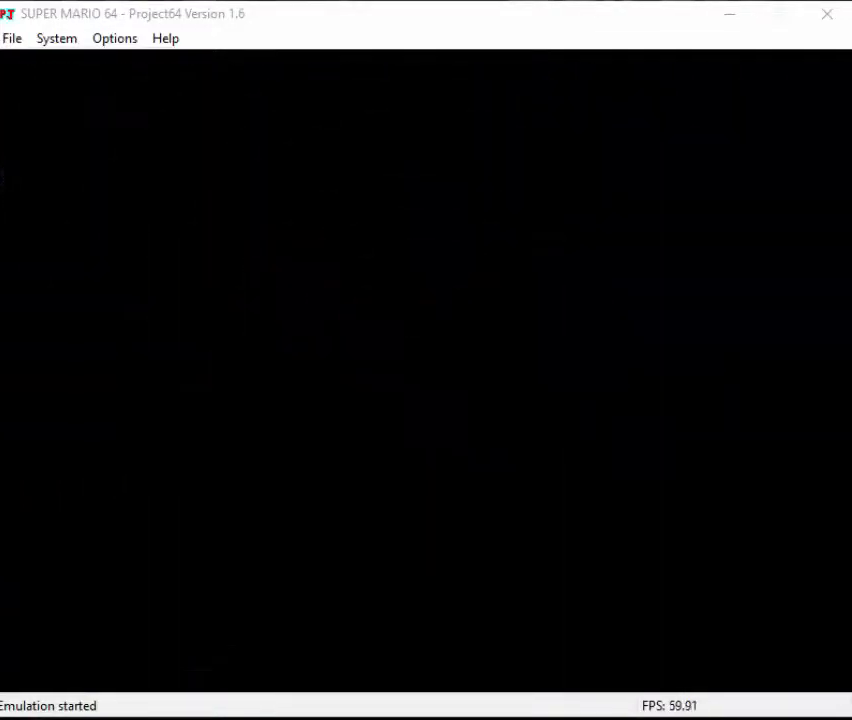
{"buttons": [], "left_stick": "center", "events": [[333, "START", "down"], [400, "START", "up"]]}
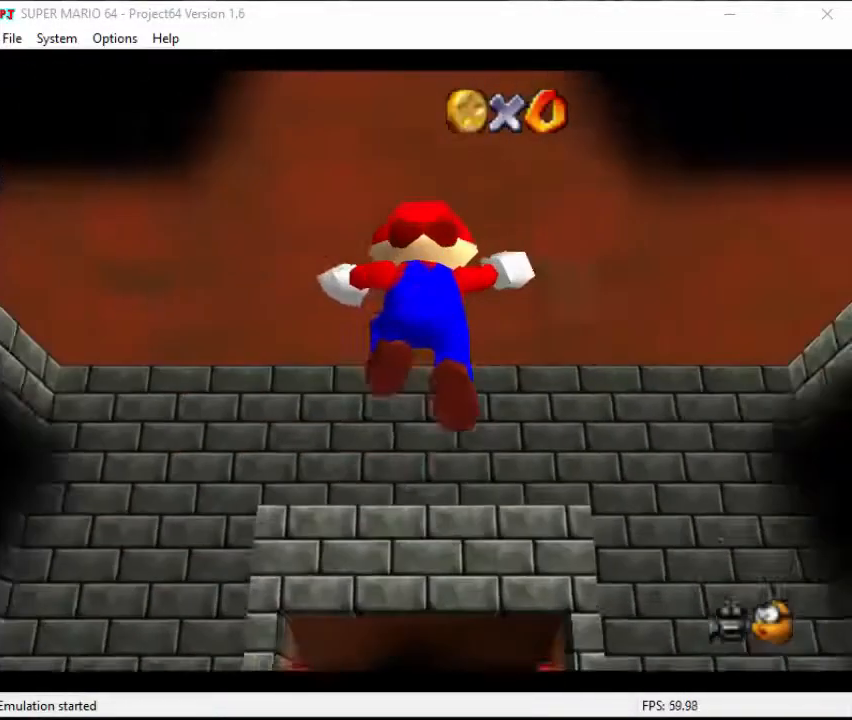
{"buttons": [], "left_stick": "center", "events": [[33, "START", "down"], [133, "START", "up"], [167, "START", "down"], [233, "START", "up"], [300, "START", "down"], [367, "START", "up"], [433, "START", "down"], [500, "START", "up"]]}
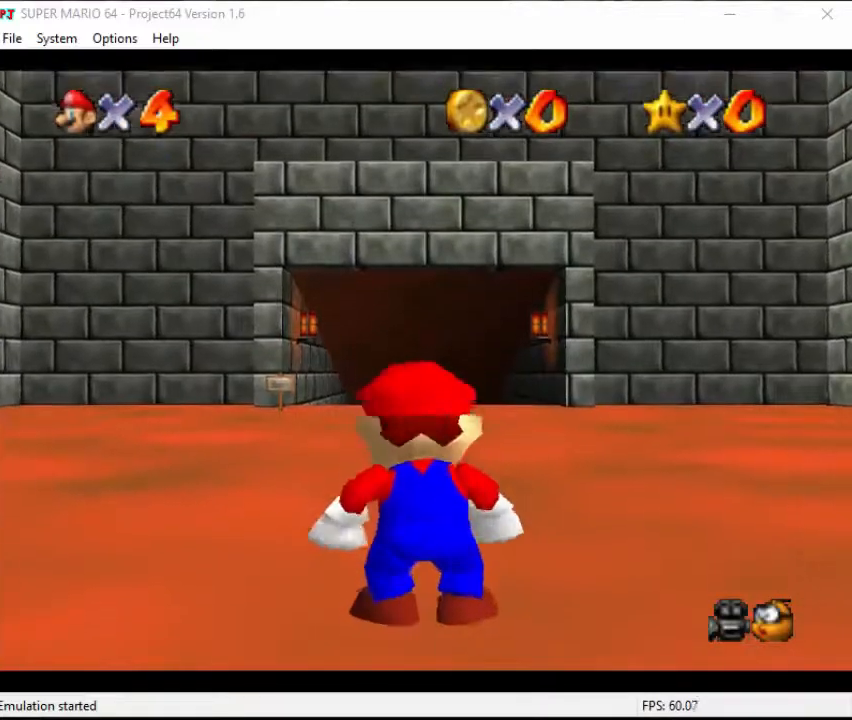
{"buttons": [], "left_stick": "down", "events": [[67, "START", "down"], [133, "START", "up"], [400, "START", "down"], [500, "START", "up"], [500, "left_stick", "down"]]}
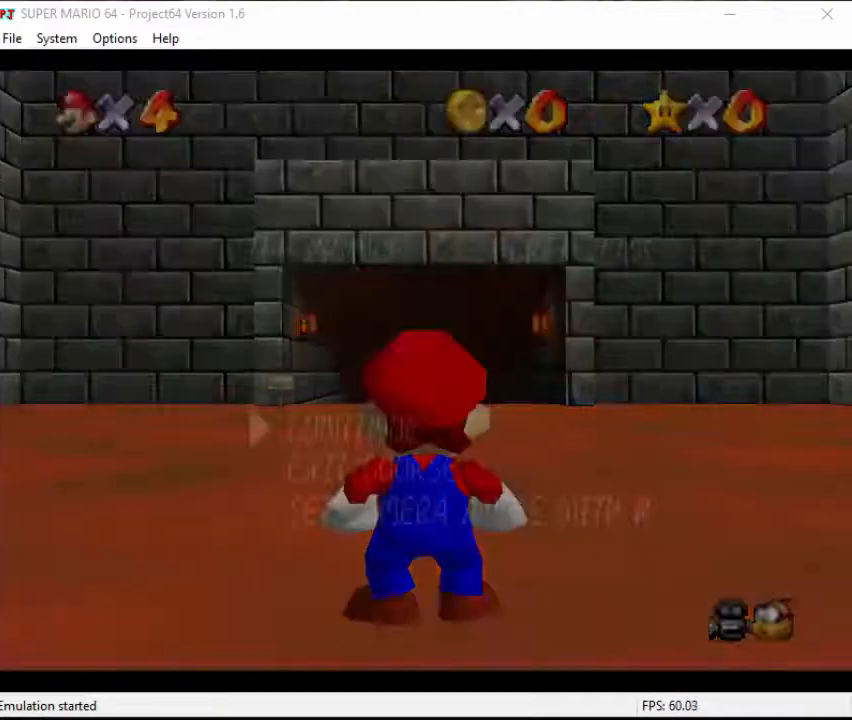
{"buttons": [], "left_stick": "center", "events": [[67, "A", "down"], [67, "left_stick", "center"], [167, "A", "up"]]}
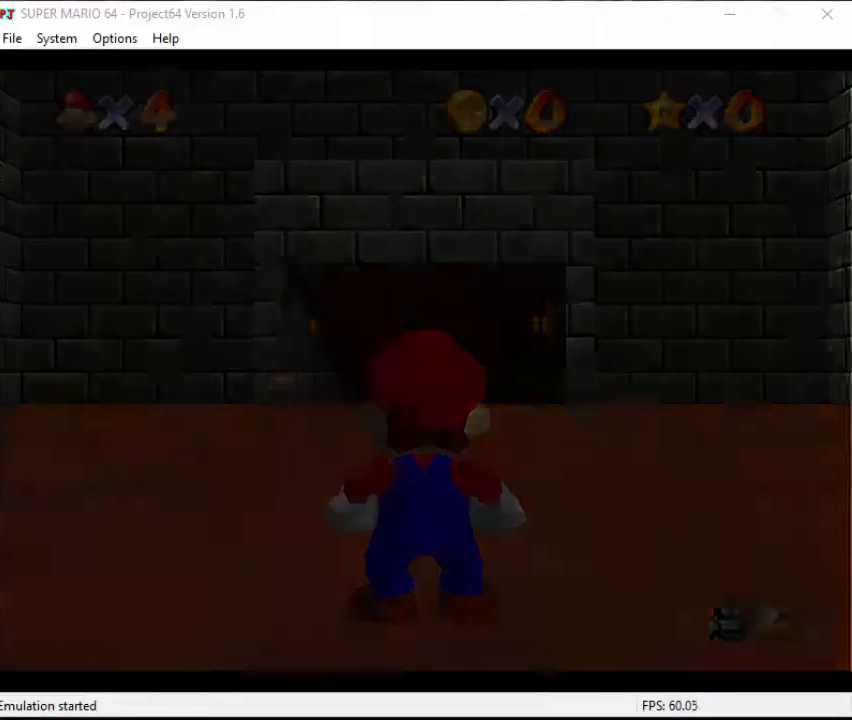
{"buttons": [], "left_stick": "center", "events": []}
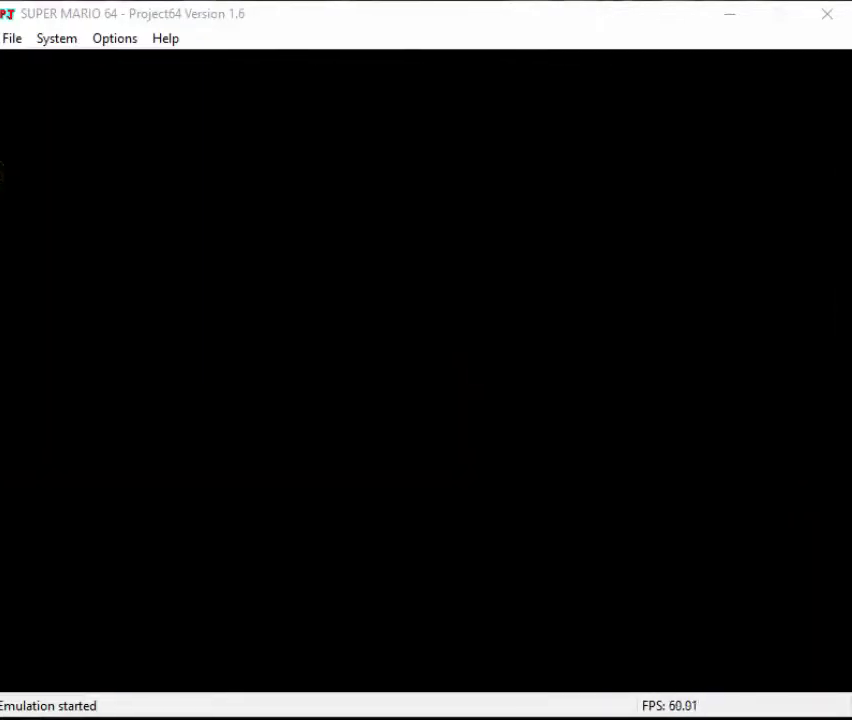
{"buttons": [], "left_stick": "up-left", "events": [[33, "left_stick", "up"], [467, "left_stick", "up-left"]]}